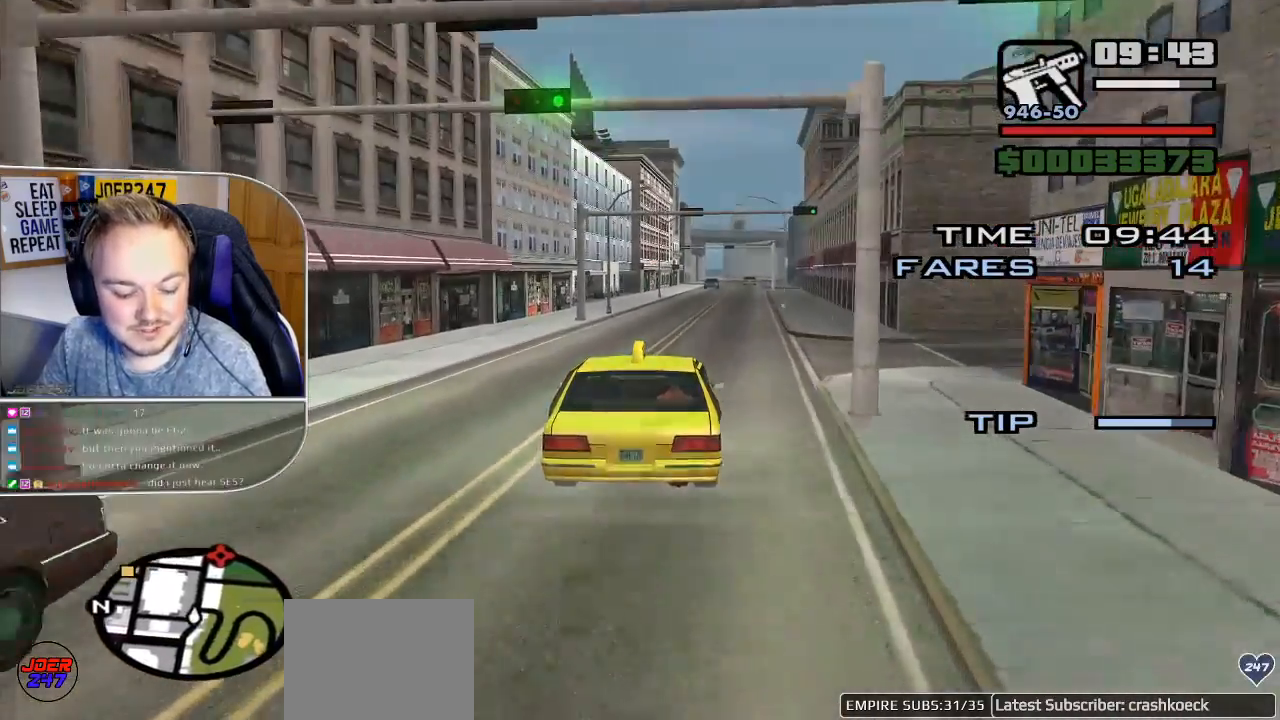
Gameplay with a controller (Xbox layout); each line is a JSON object with the inputs held at the frame after it. "events" lists button and stick changes between this image and that frame as [ms after this image, input, new state], when the widget could be followed in between.
{"buttons": ["R2"], "left_stick": "center", "right_stick": "center", "events": []}
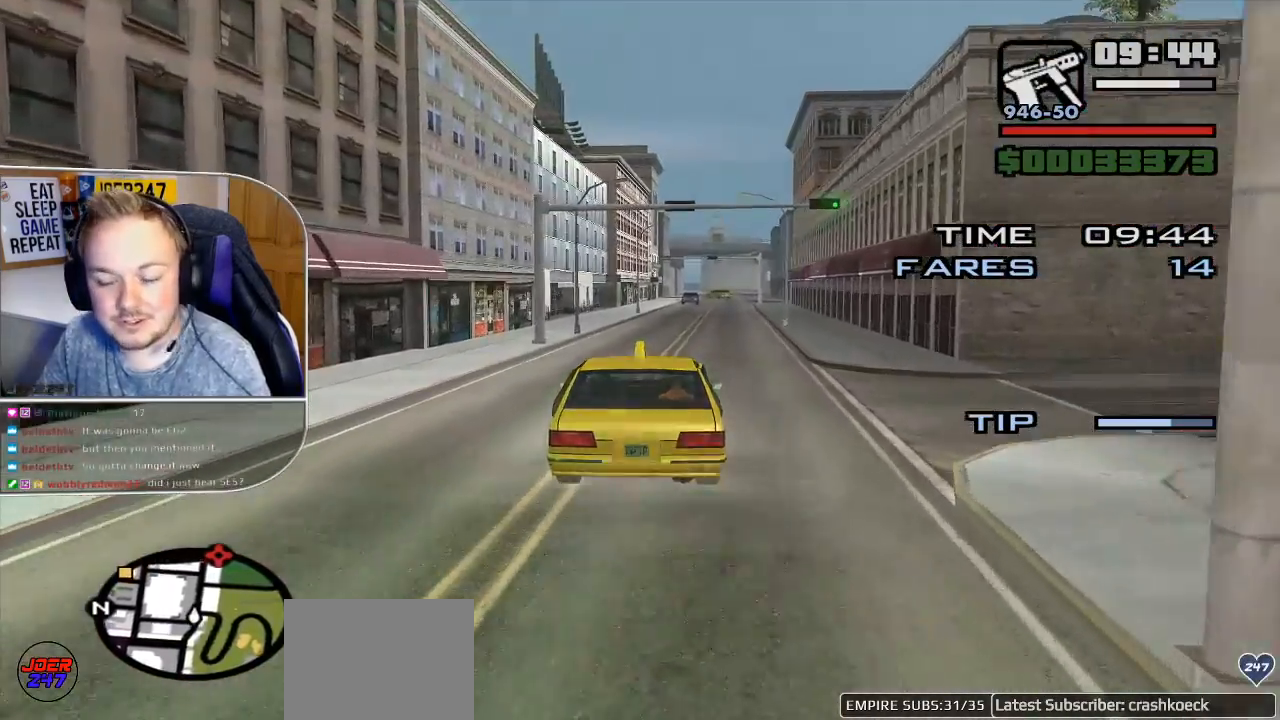
{"buttons": ["R2"], "left_stick": "center", "right_stick": "center", "events": [[83, "left_stick", "right"], [283, "left_stick", "center"]]}
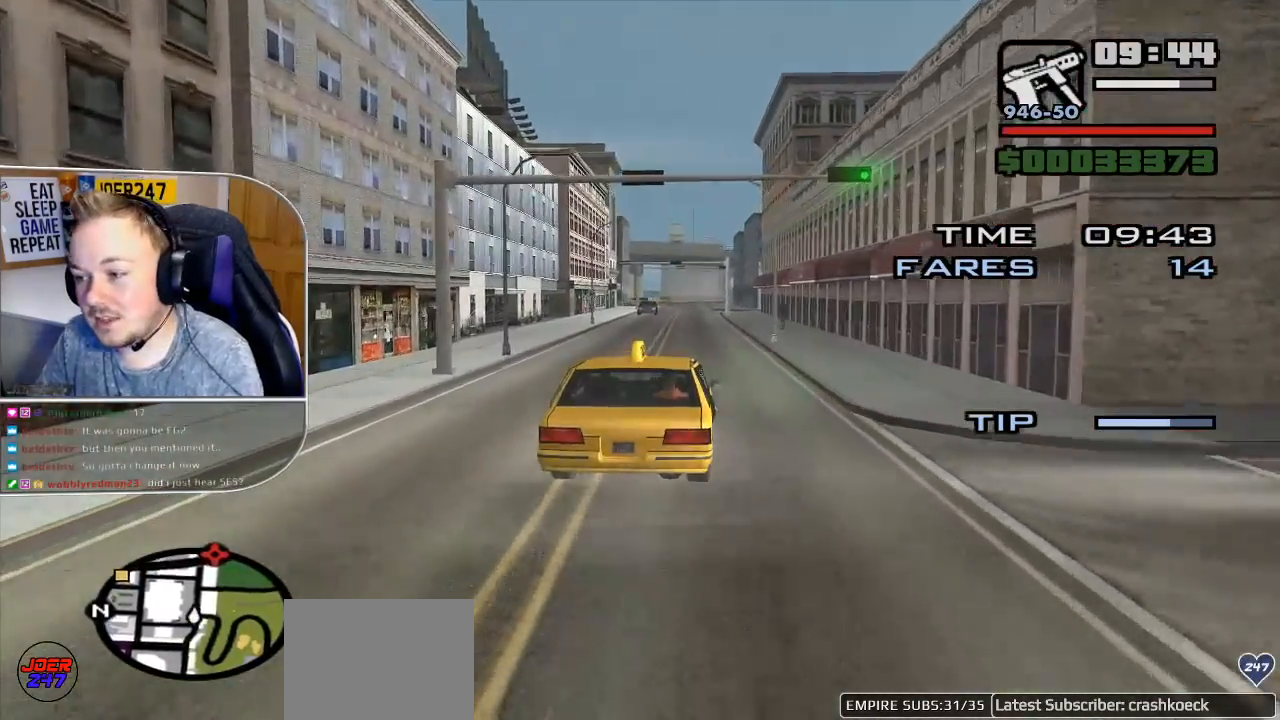
{"buttons": ["R2"], "left_stick": "center", "right_stick": "center", "events": []}
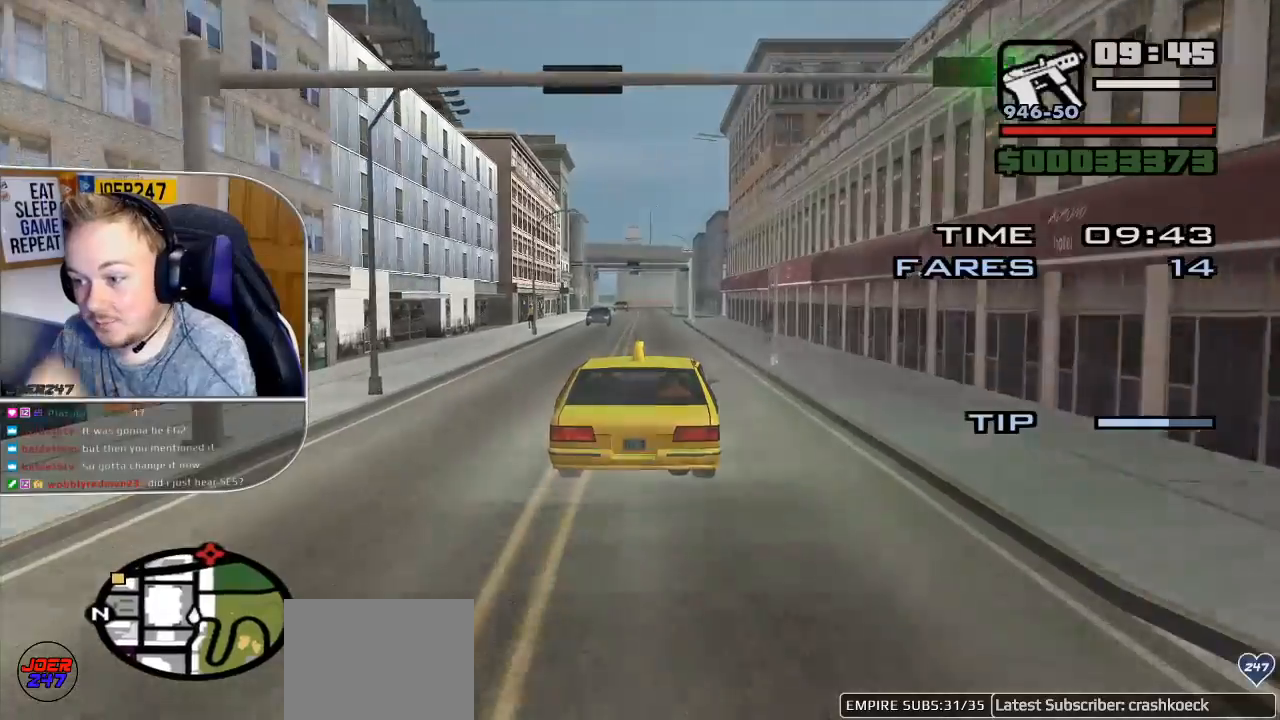
{"buttons": ["R2"], "left_stick": "center", "right_stick": "center", "events": []}
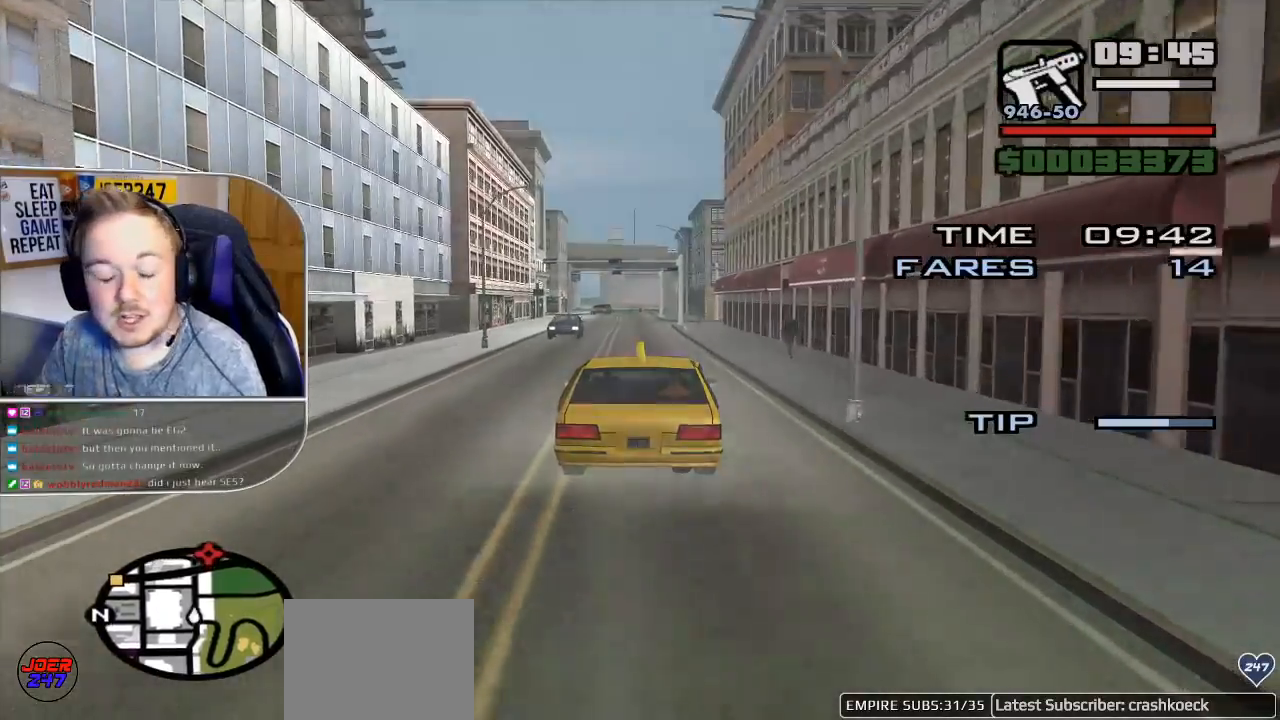
{"buttons": ["R2"], "left_stick": "center", "right_stick": "center", "events": [[383, "left_stick", "up"], [500, "left_stick", "center"]]}
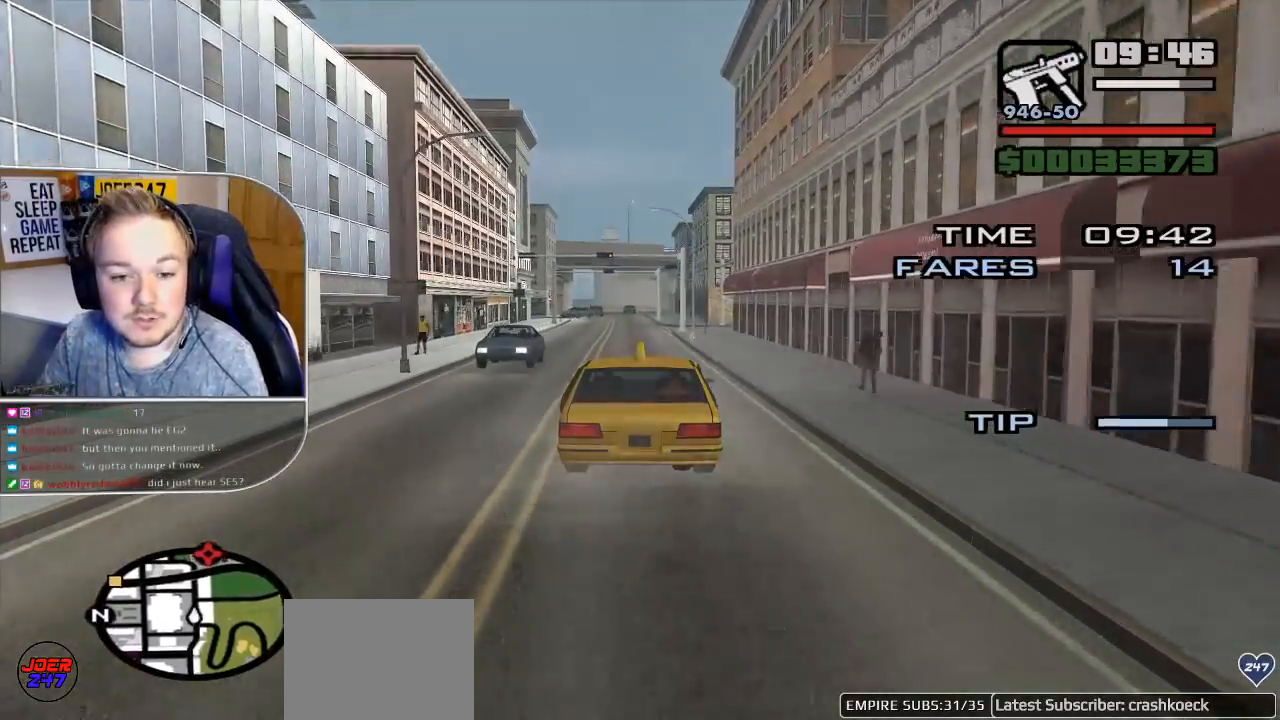
{"buttons": ["R2"], "left_stick": "up-left", "right_stick": "center", "events": [[467, "left_stick", "up-left"]]}
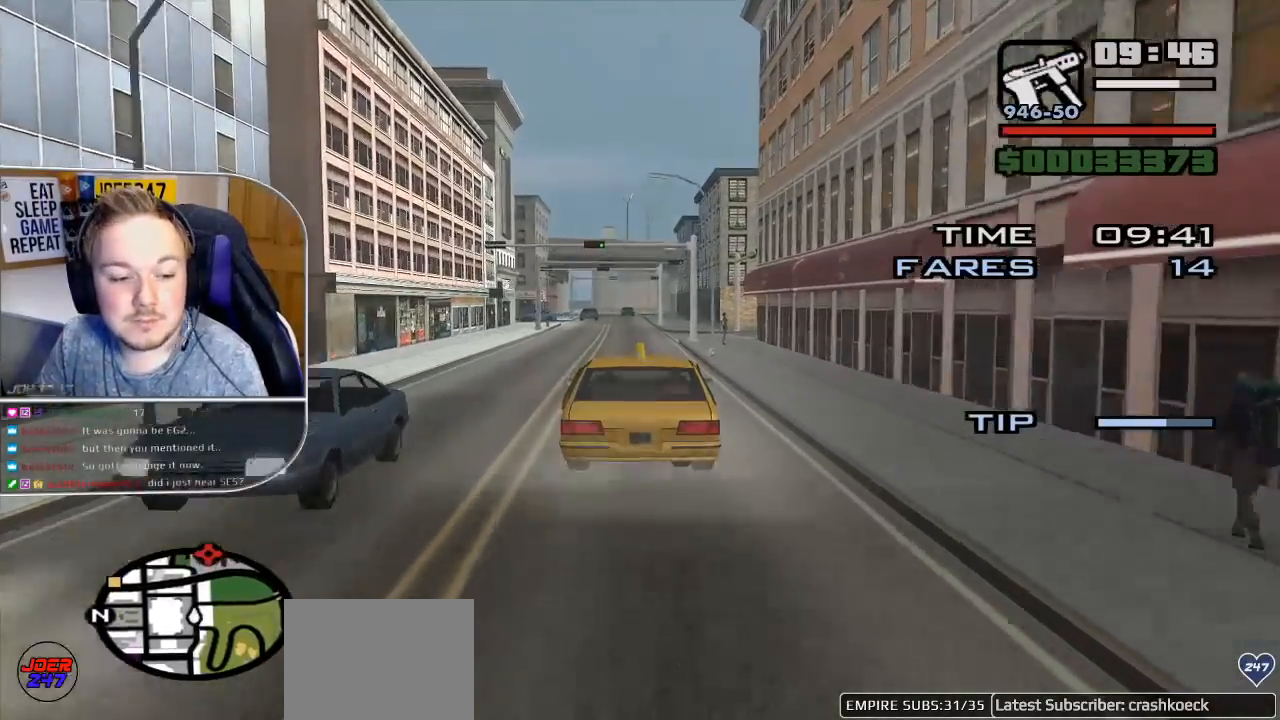
{"buttons": ["R2"], "left_stick": "center", "right_stick": "down-left", "events": [[67, "left_stick", "center"], [183, "right_stick", "down-left"]]}
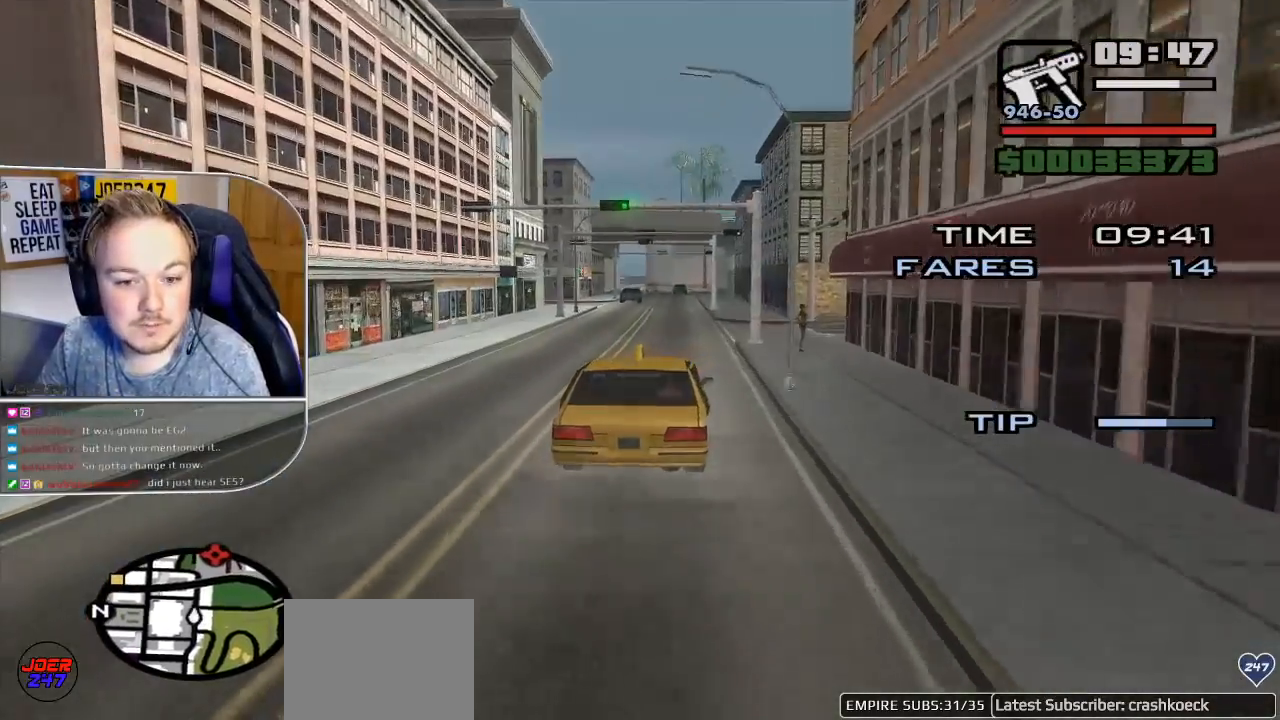
{"buttons": ["R2"], "left_stick": "center", "right_stick": "down-left", "events": [[300, "left_stick", "left"], [367, "left_stick", "center"]]}
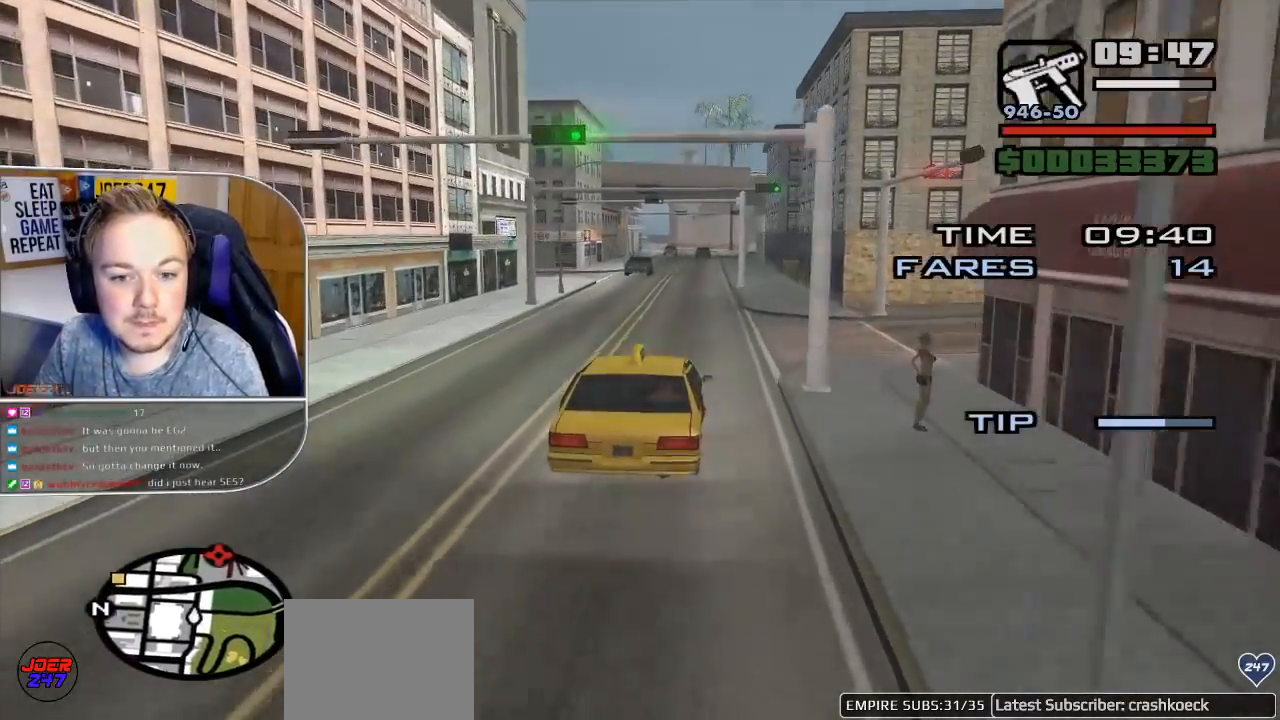
{"buttons": ["R2"], "left_stick": "center", "right_stick": "down", "events": [[200, "right_stick", "center"], [483, "right_stick", "down"]]}
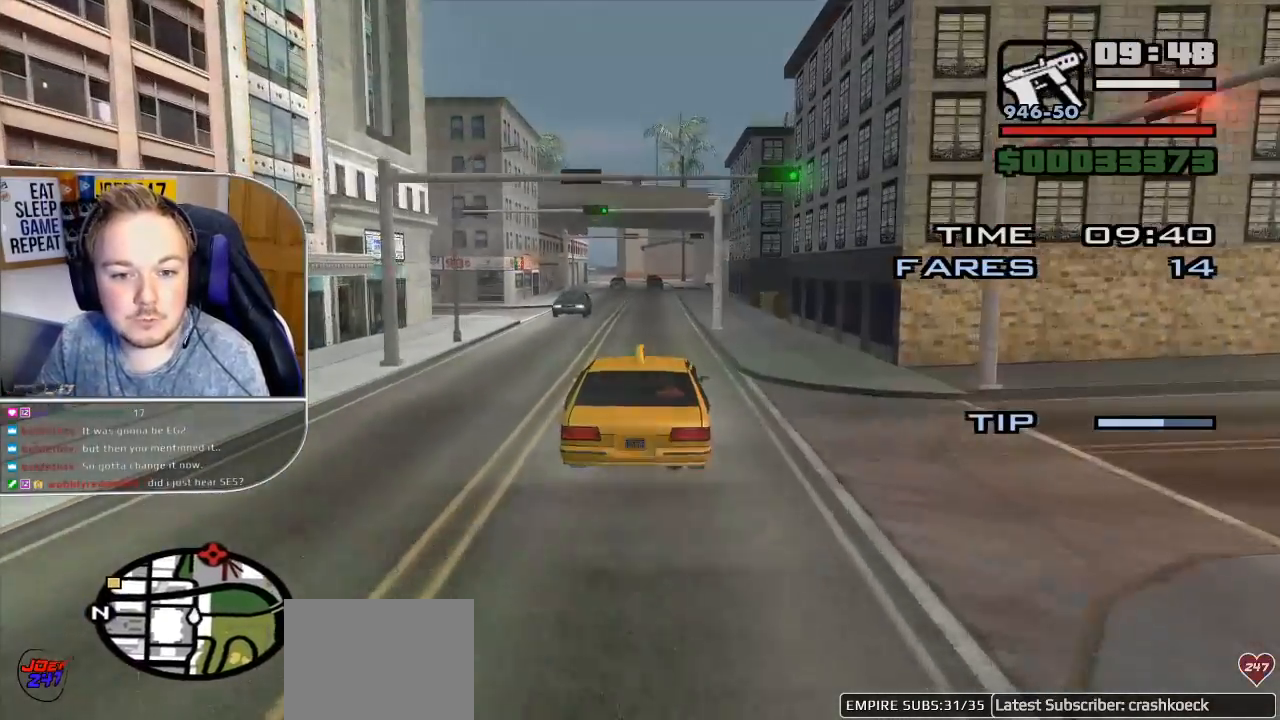
{"buttons": ["R2"], "left_stick": "center", "right_stick": "down-left", "events": [[133, "right_stick", "down-left"]]}
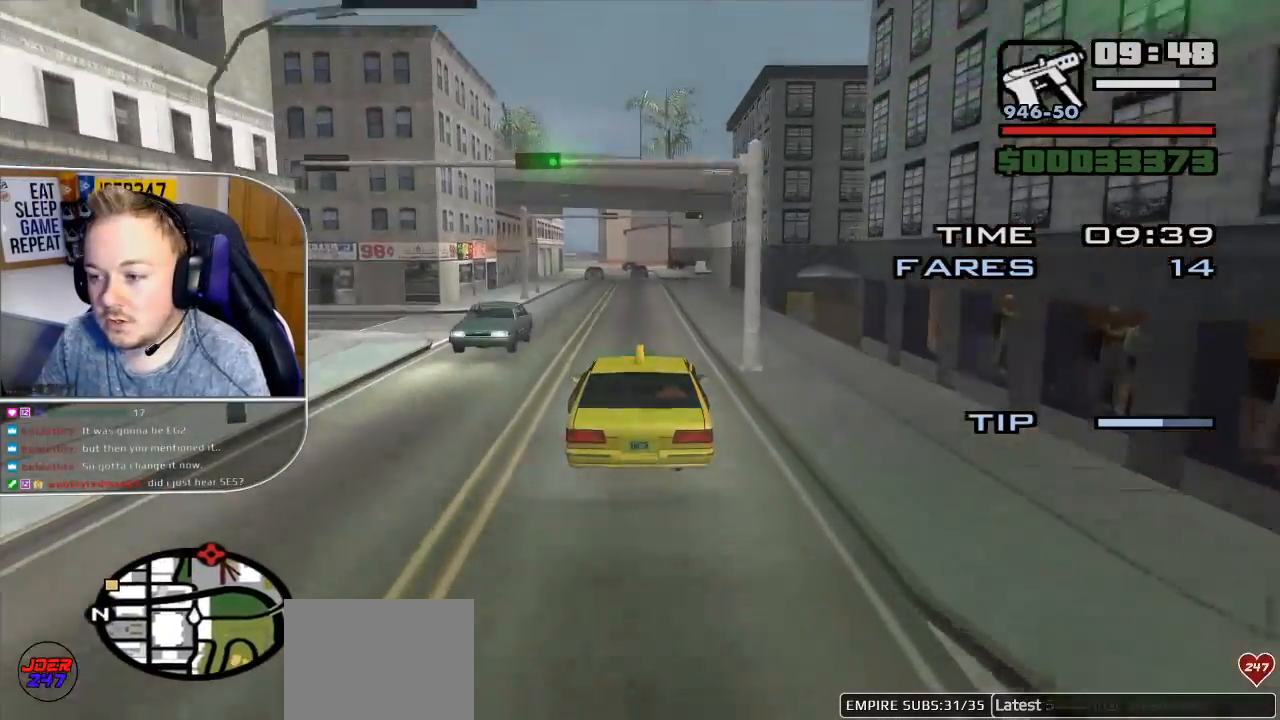
{"buttons": ["R2"], "left_stick": "center", "right_stick": "down-left", "events": []}
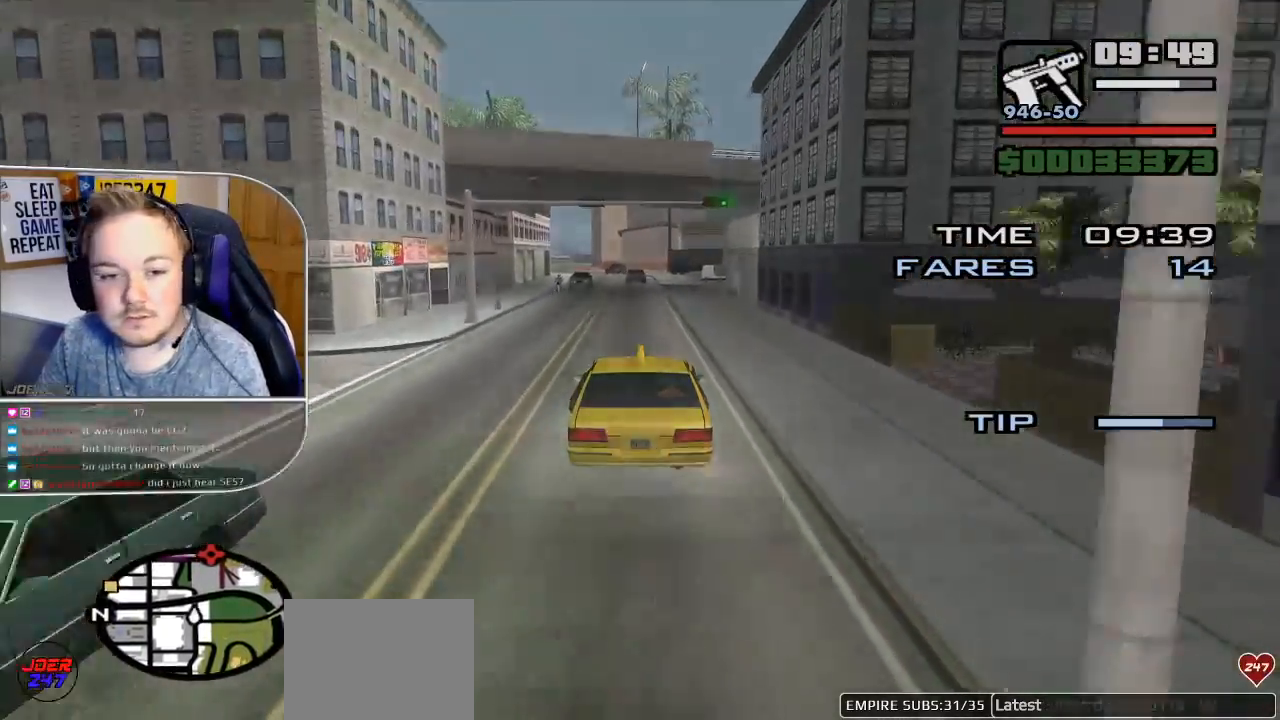
{"buttons": ["R2"], "left_stick": "center", "right_stick": "down", "events": [[33, "right_stick", "down"], [367, "left_stick", "left"], [467, "left_stick", "center"]]}
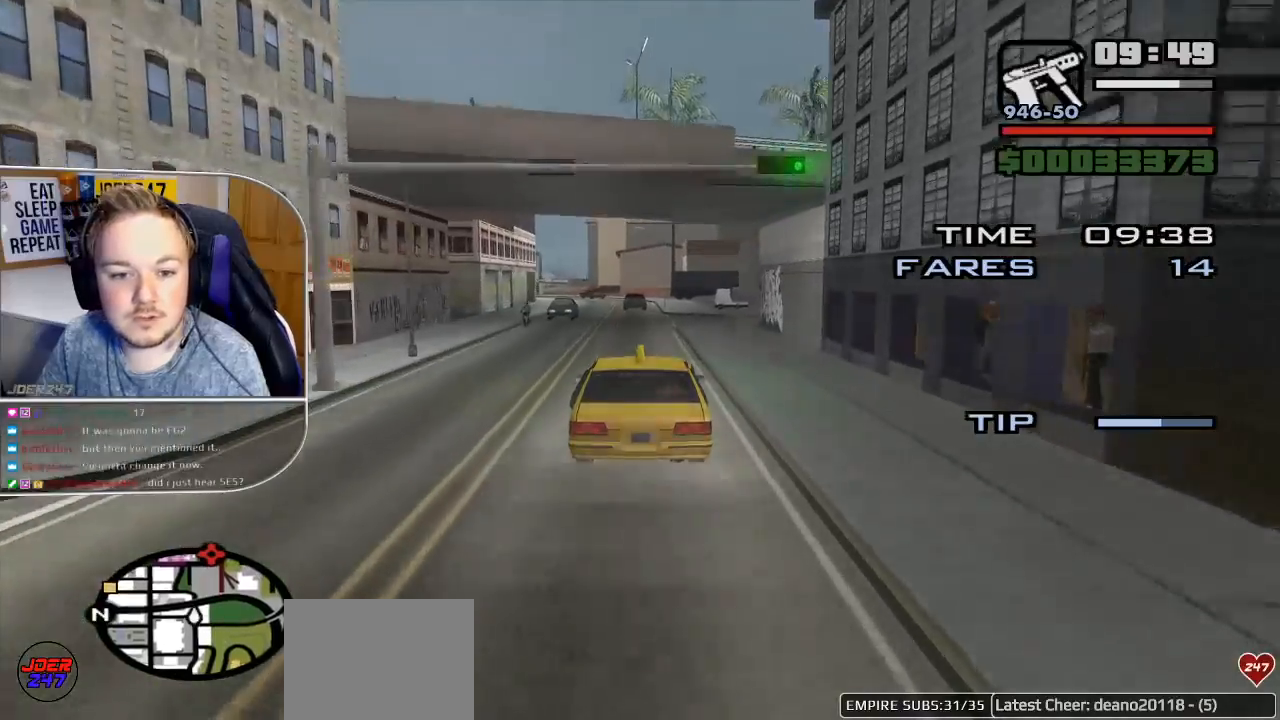
{"buttons": ["R2"], "left_stick": "center", "right_stick": "down-left", "events": [[233, "left_stick", "left"], [233, "right_stick", "down-left"], [383, "left_stick", "center"]]}
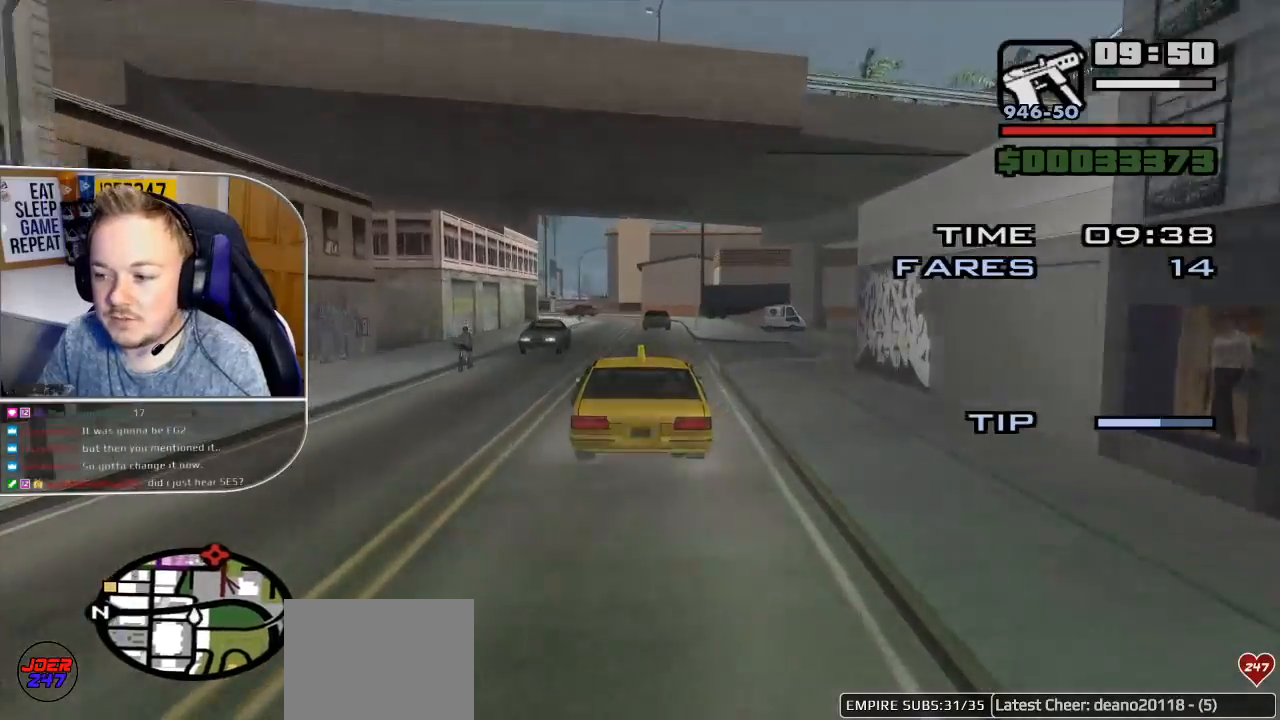
{"buttons": ["R2"], "left_stick": "center", "right_stick": "down-left", "events": [[150, "left_stick", "left"], [283, "left_stick", "center"]]}
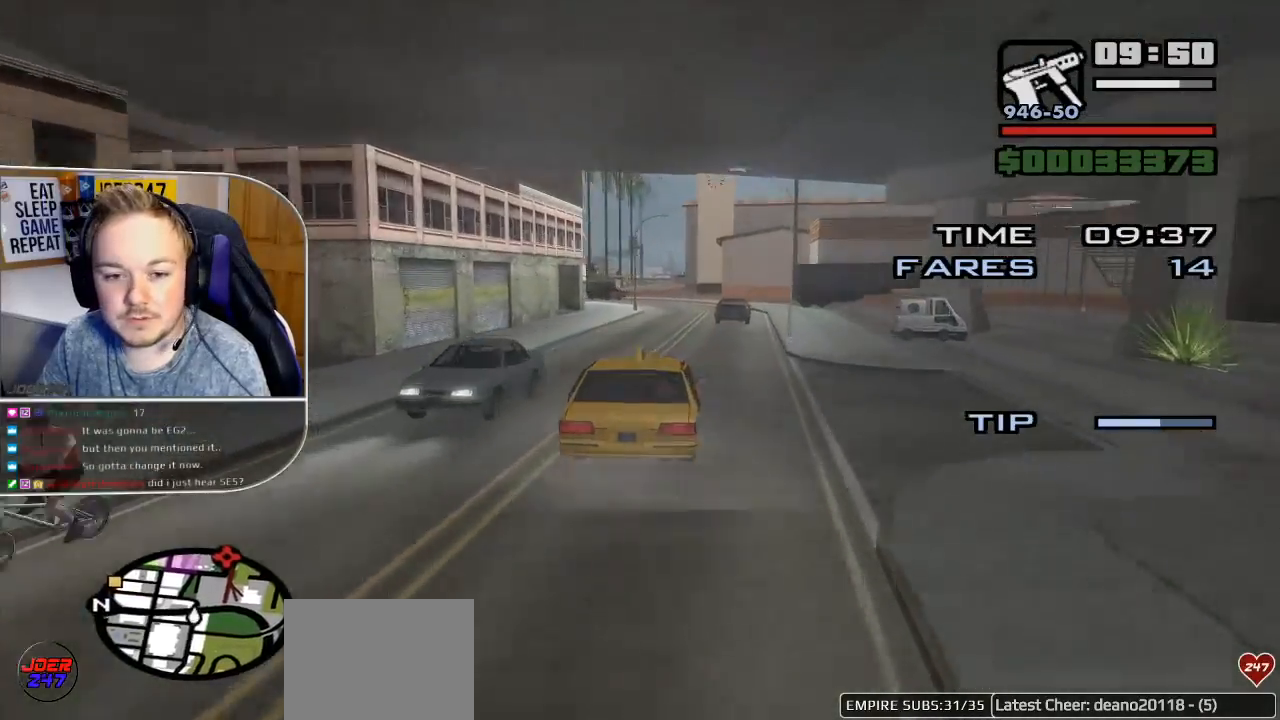
{"buttons": ["R2"], "left_stick": "center", "right_stick": "down-left", "events": [[167, "left_stick", "right"], [283, "left_stick", "center"]]}
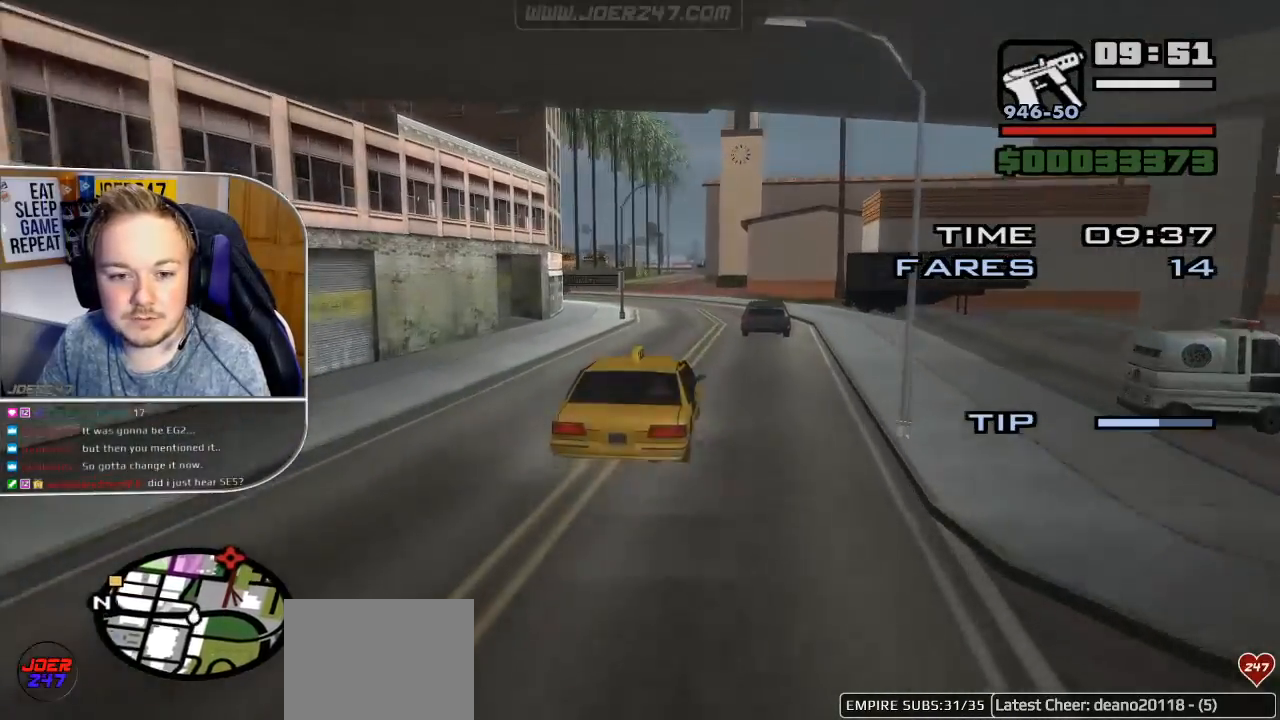
{"buttons": ["L2"], "left_stick": "left", "right_stick": "down-left", "events": [[133, "L2", "down"], [167, "R2", "up"], [300, "L2", "up"], [300, "left_stick", "left"], [333, "L2", "down"]]}
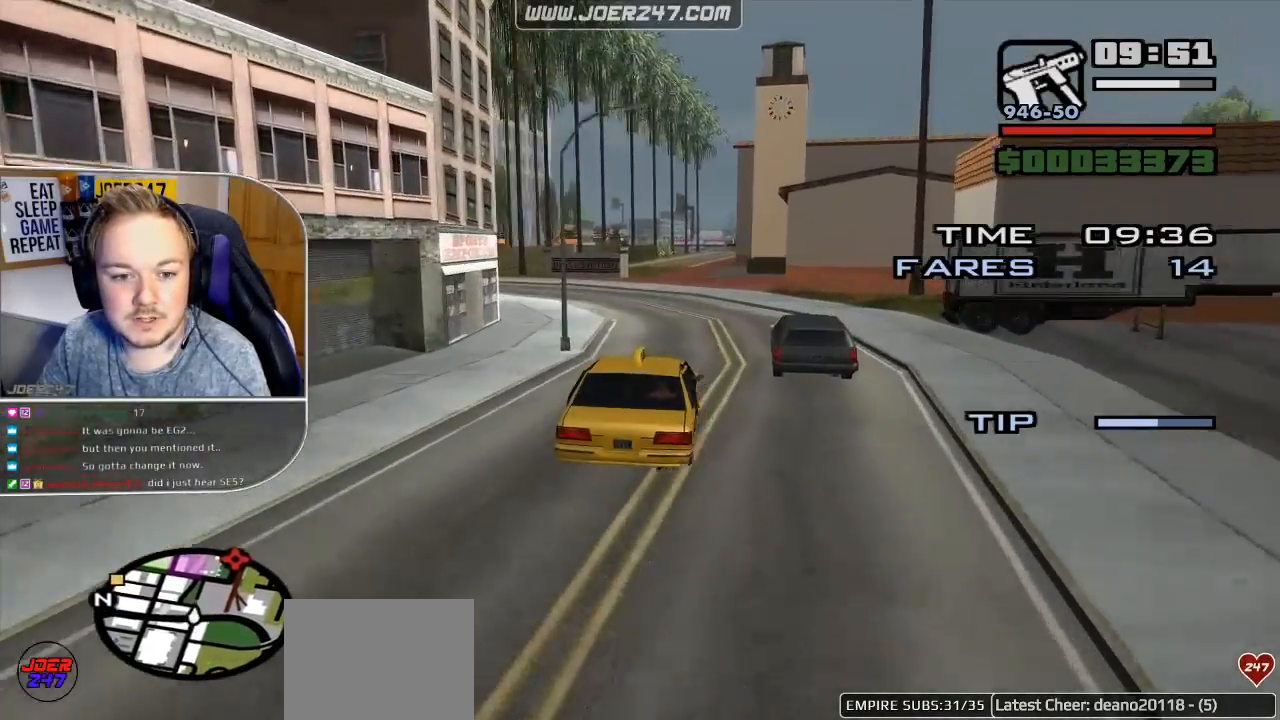
{"buttons": ["R2"], "left_stick": "left", "right_stick": "down-left", "events": [[133, "L2", "up"], [433, "R2", "down"]]}
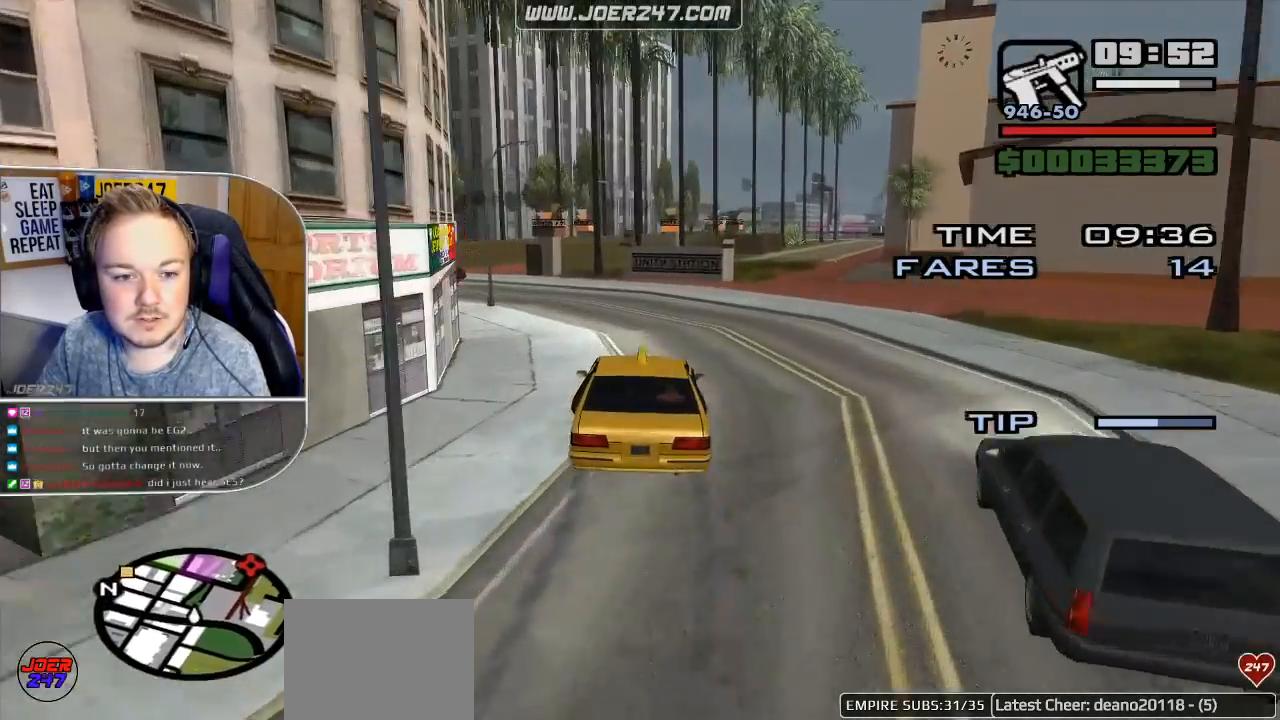
{"buttons": [], "left_stick": "right", "right_stick": "down-left", "events": [[33, "R2", "up"], [233, "R2", "down"], [367, "left_stick", "center"], [467, "left_stick", "right"], [483, "R2", "up"]]}
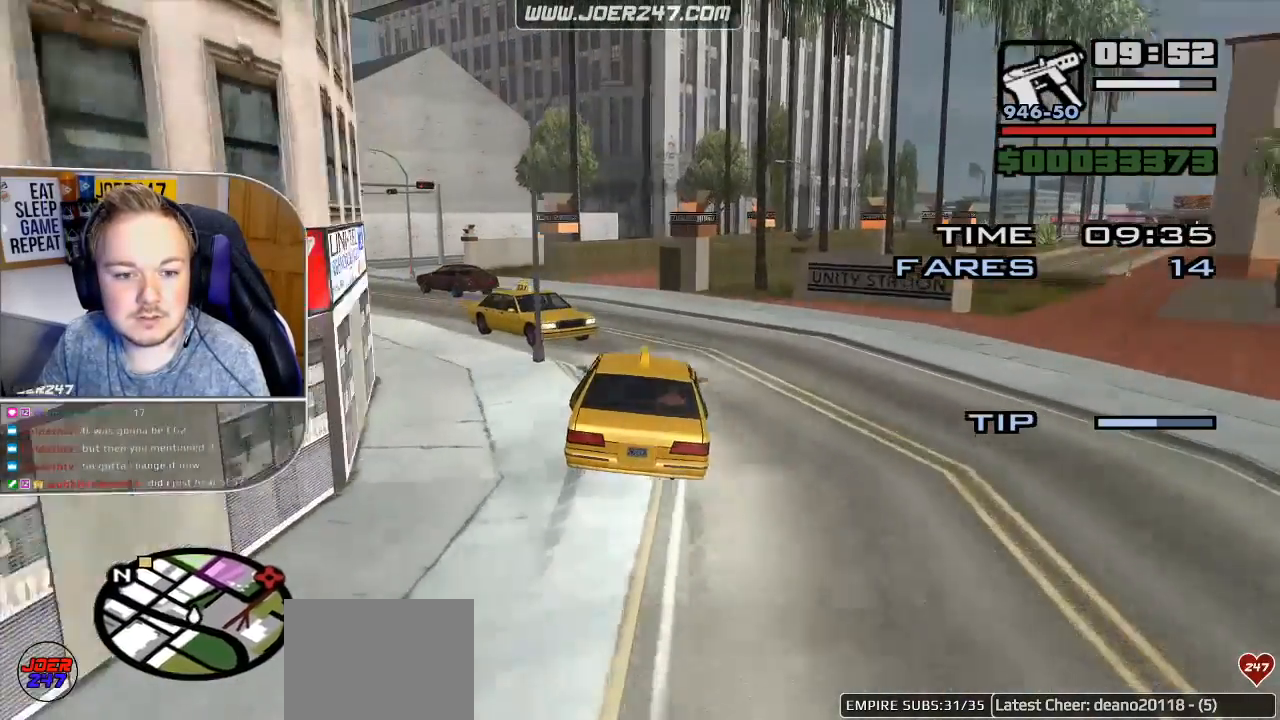
{"buttons": ["L2"], "left_stick": "up-left", "right_stick": "down-left", "events": [[50, "L2", "down"], [100, "left_stick", "center"], [150, "left_stick", "up-left"]]}
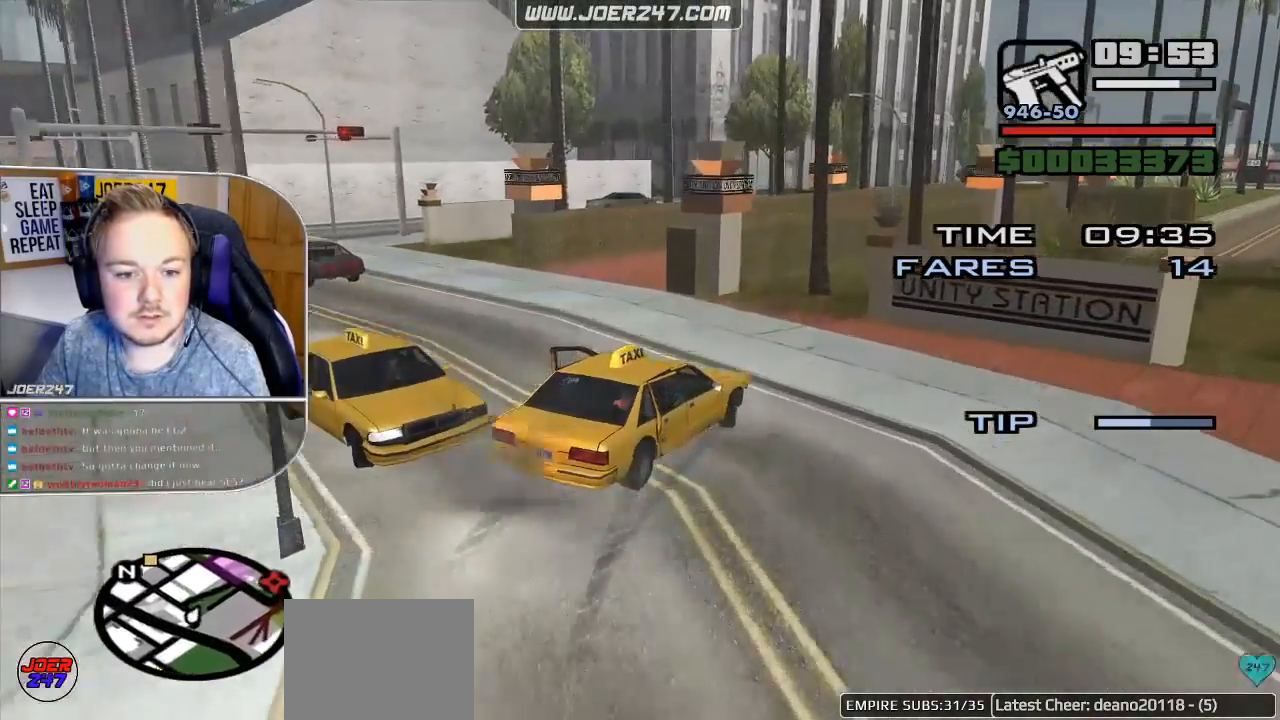
{"buttons": ["L2"], "left_stick": "left", "right_stick": "down-left", "events": [[267, "left_stick", "left"]]}
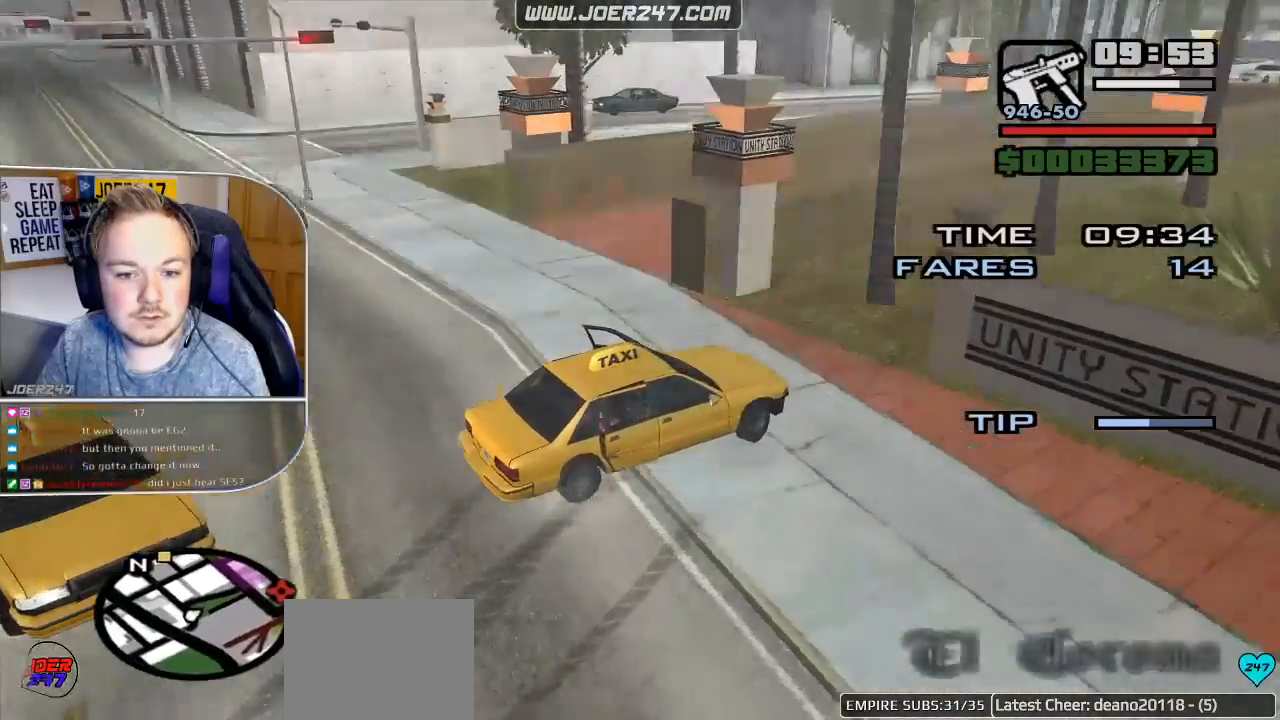
{"buttons": ["L2"], "left_stick": "right", "right_stick": "left", "events": [[250, "left_stick", "center"], [333, "left_stick", "right"], [500, "right_stick", "left"]]}
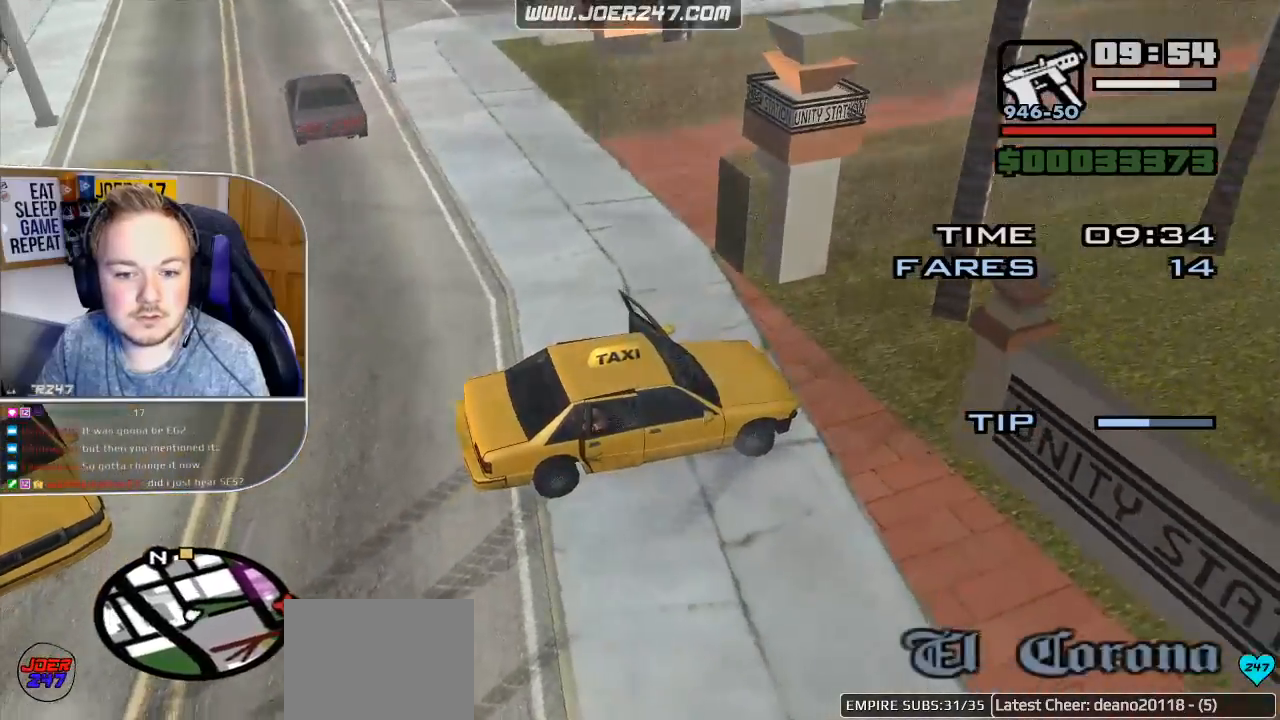
{"buttons": ["L2"], "left_stick": "right", "right_stick": "up-left", "events": [[333, "right_stick", "up-left"]]}
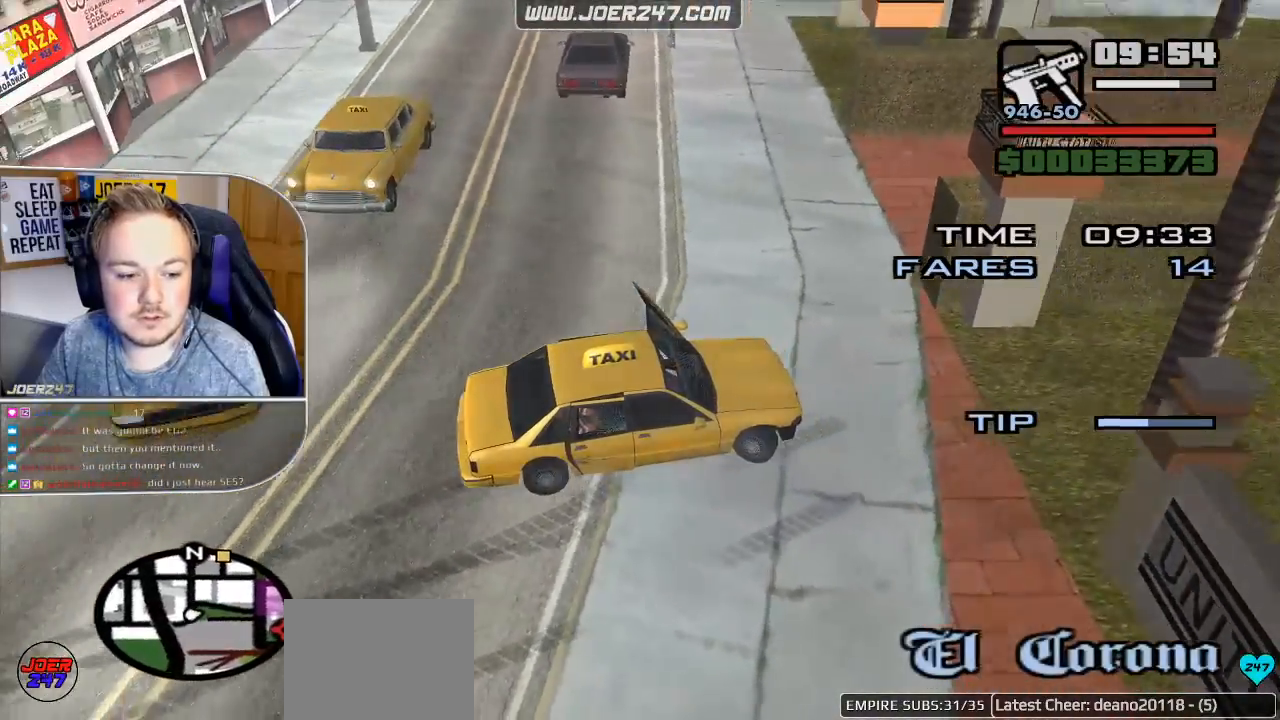
{"buttons": ["R2"], "left_stick": "left", "right_stick": "up-right", "events": [[50, "right_stick", "center"], [183, "L2", "up"], [217, "left_stick", "left"], [233, "right_stick", "up-right"], [267, "R2", "down"]]}
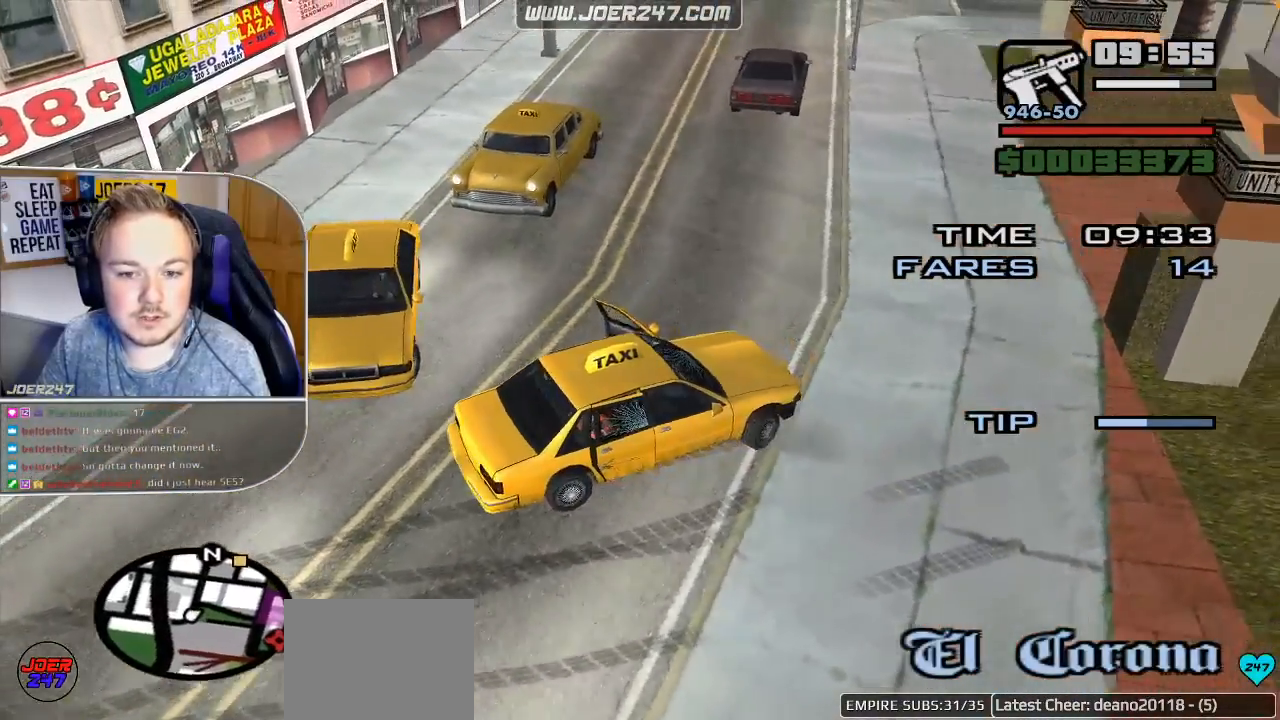
{"buttons": ["R2"], "left_stick": "left", "right_stick": "center", "events": [[167, "right_stick", "center"]]}
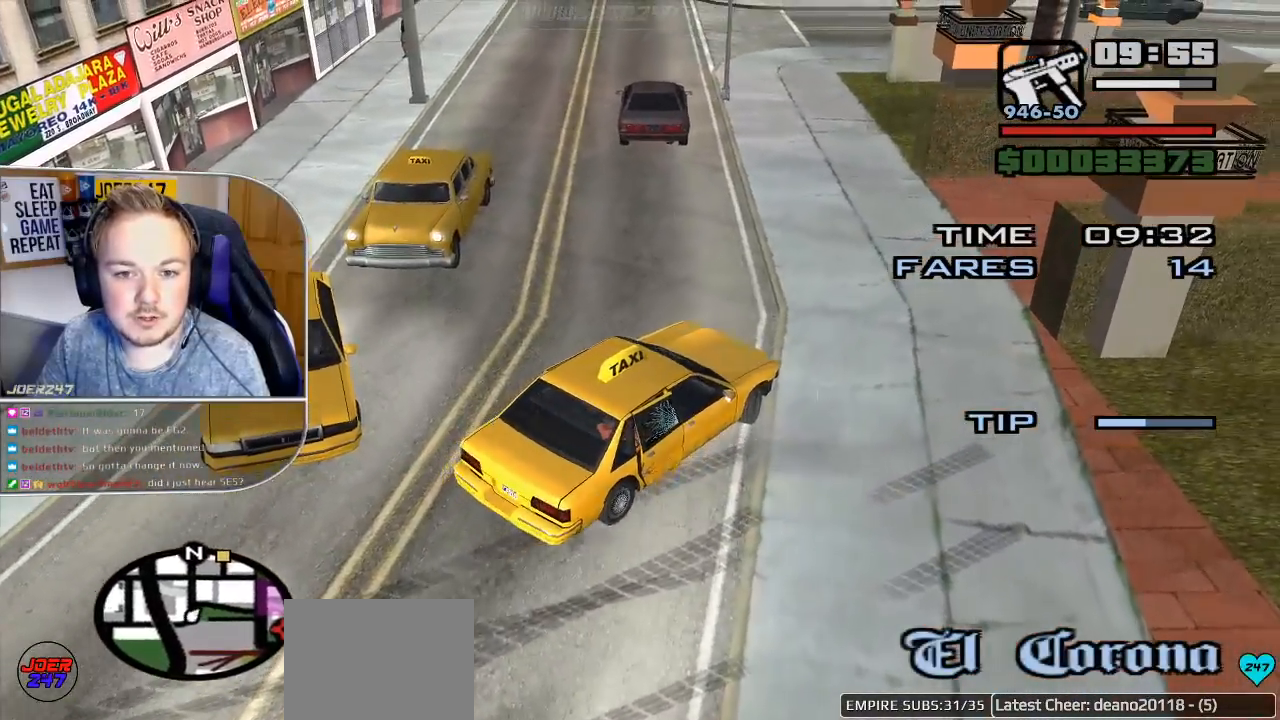
{"buttons": ["R2"], "left_stick": "center", "right_stick": "center", "events": [[350, "left_stick", "center"]]}
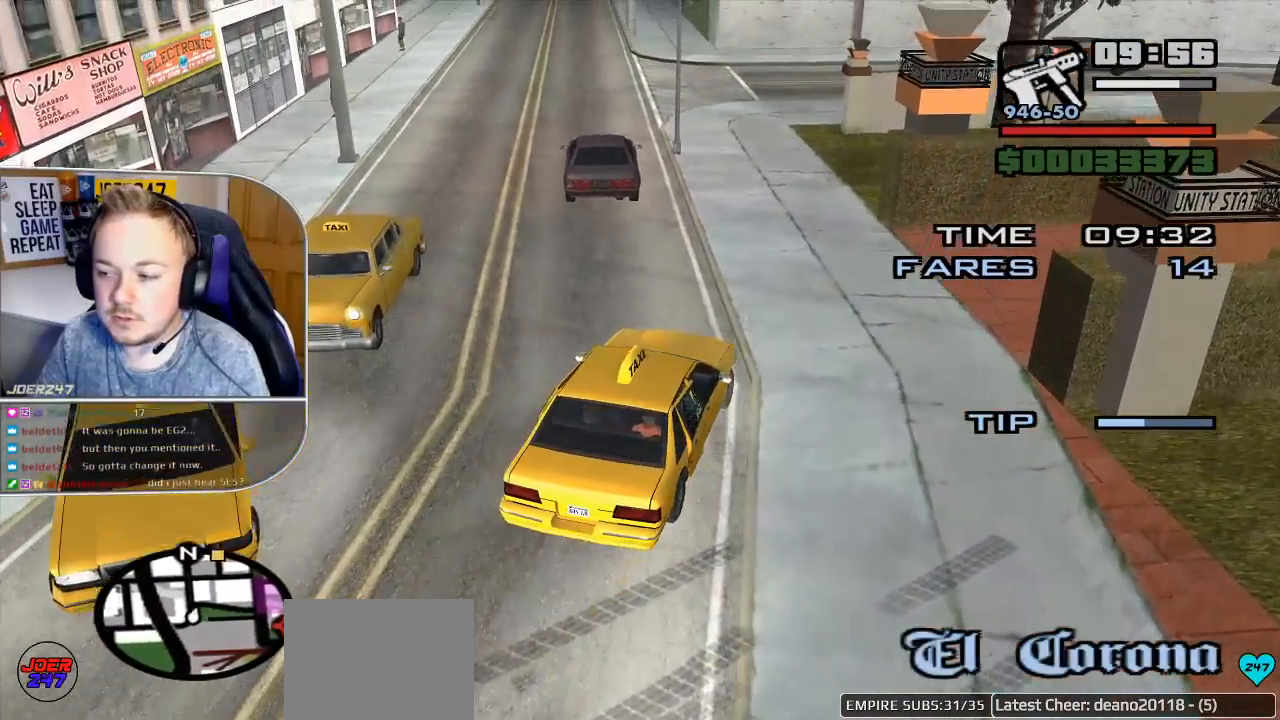
{"buttons": ["R2"], "left_stick": "center", "right_stick": "up-left", "events": [[233, "right_stick", "left"], [300, "right_stick", "up-left"], [333, "left_stick", "left"], [500, "left_stick", "center"]]}
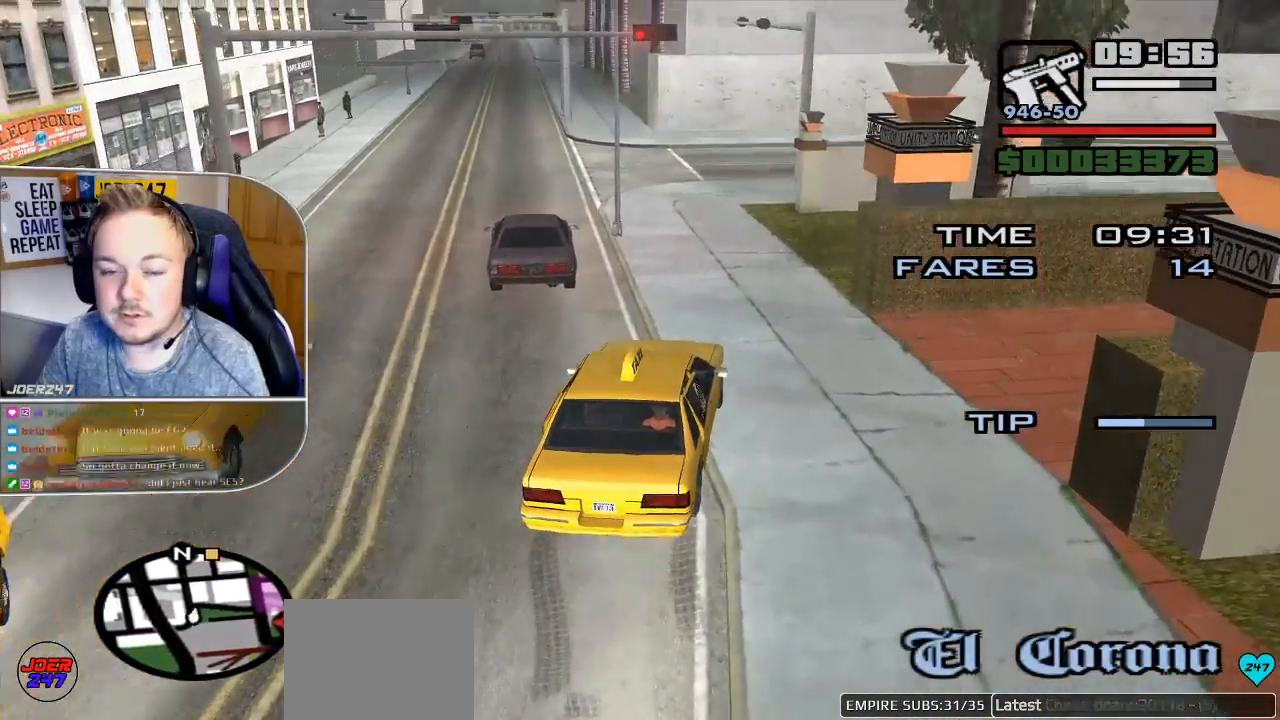
{"buttons": ["R2"], "left_stick": "center", "right_stick": "up", "events": [[167, "right_stick", "up"]]}
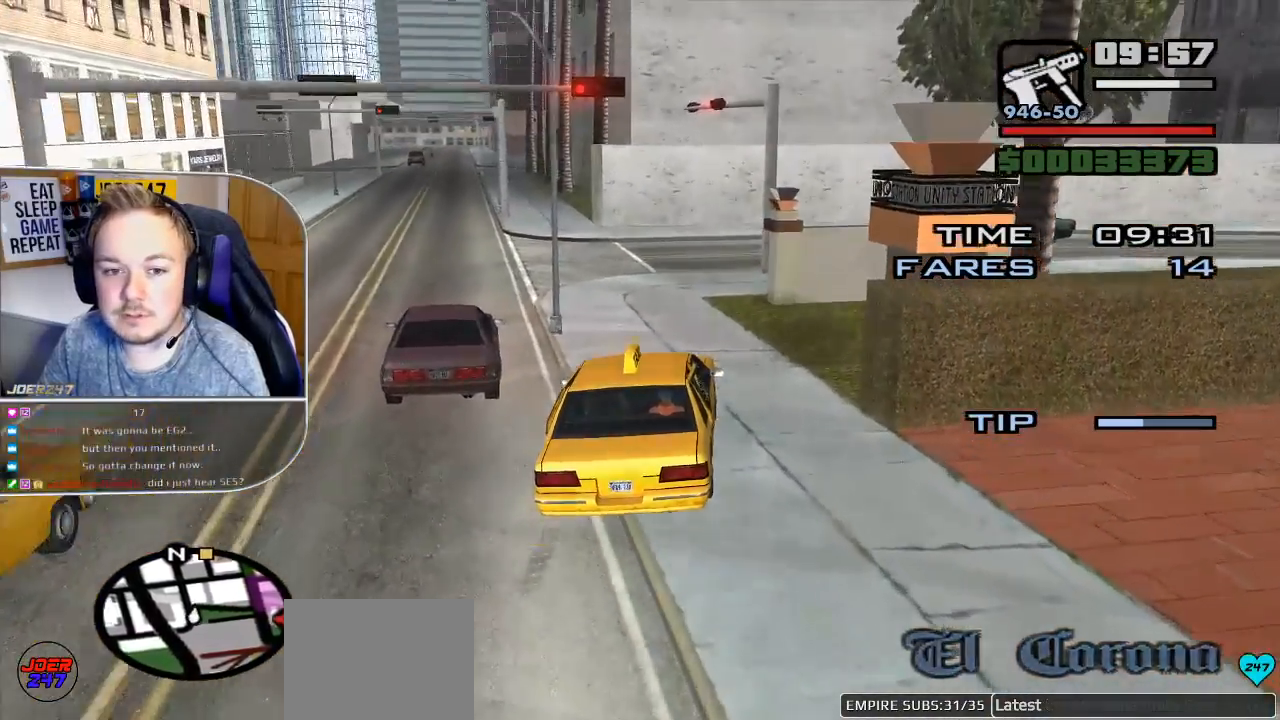
{"buttons": ["R2"], "left_stick": "up-left", "right_stick": "up-left", "events": [[183, "left_stick", "left"], [367, "left_stick", "center"], [367, "right_stick", "up-left"], [467, "left_stick", "up-left"]]}
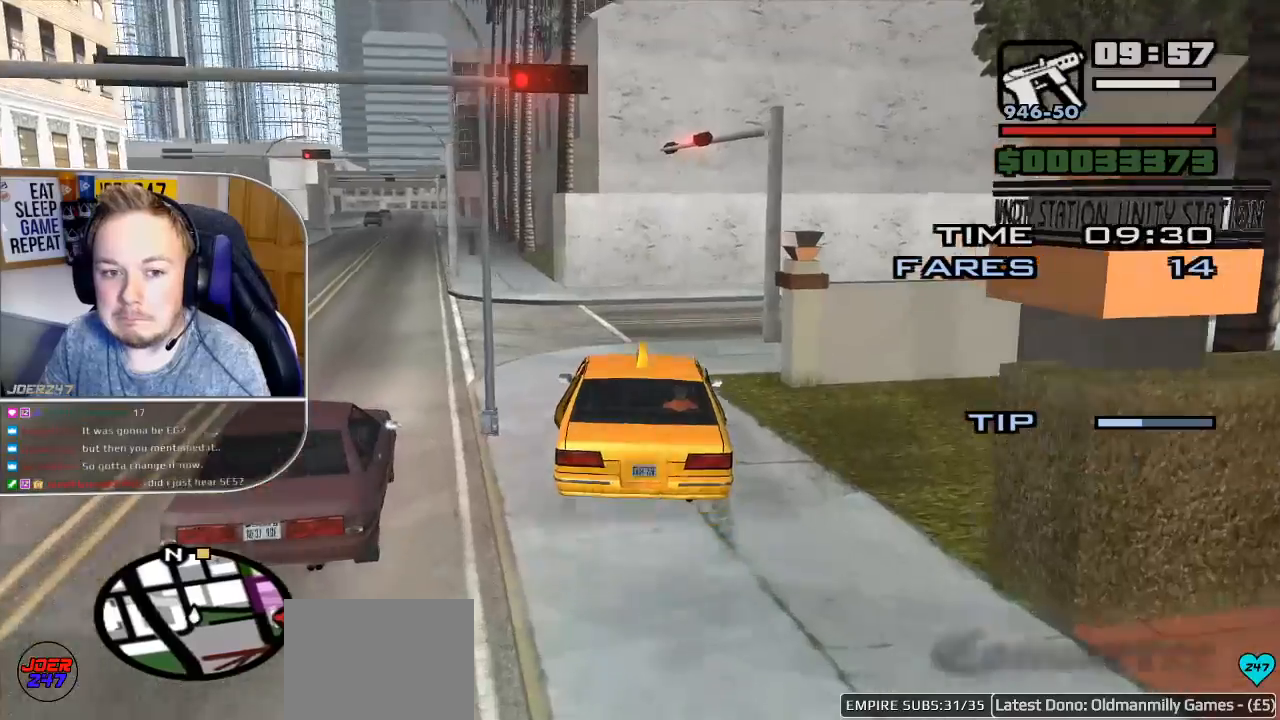
{"buttons": ["R2"], "left_stick": "up-left", "right_stick": "center", "events": [[83, "right_stick", "center"], [250, "left_stick", "center"], [433, "left_stick", "left"], [500, "left_stick", "up-left"]]}
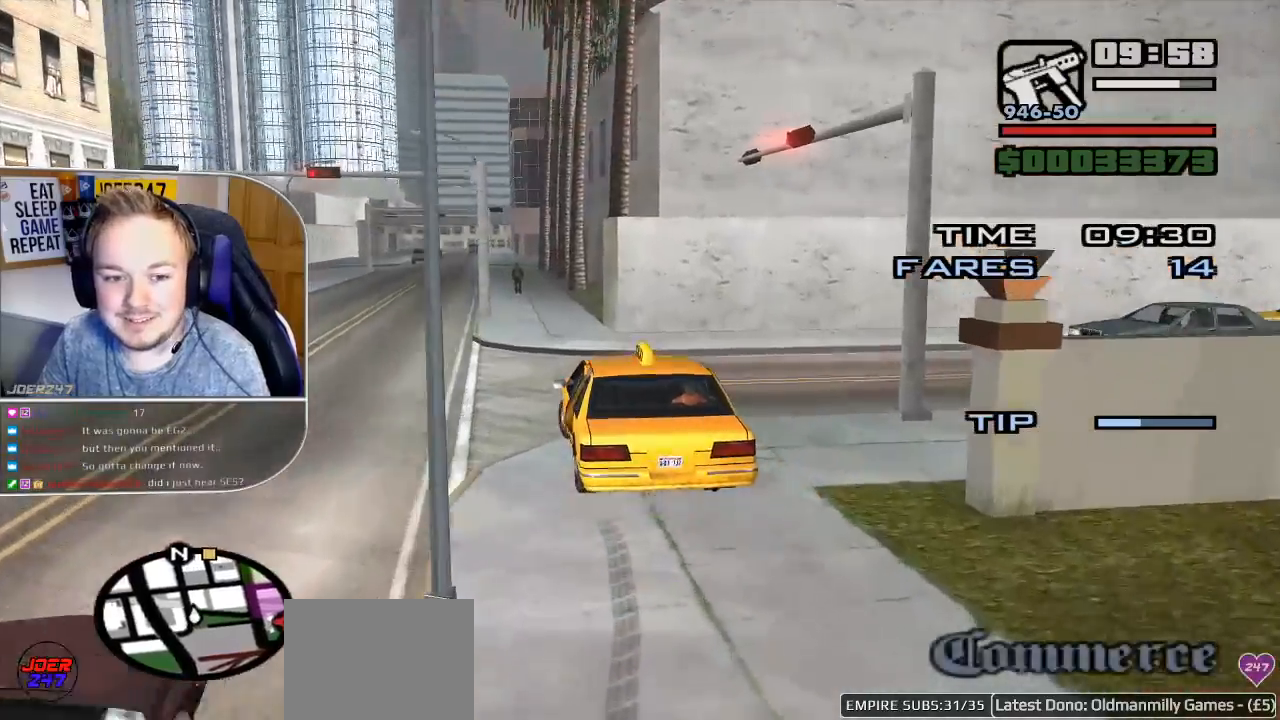
{"buttons": ["R2"], "left_stick": "left", "right_stick": "center", "events": [[133, "left_stick", "center"], [367, "left_stick", "left"]]}